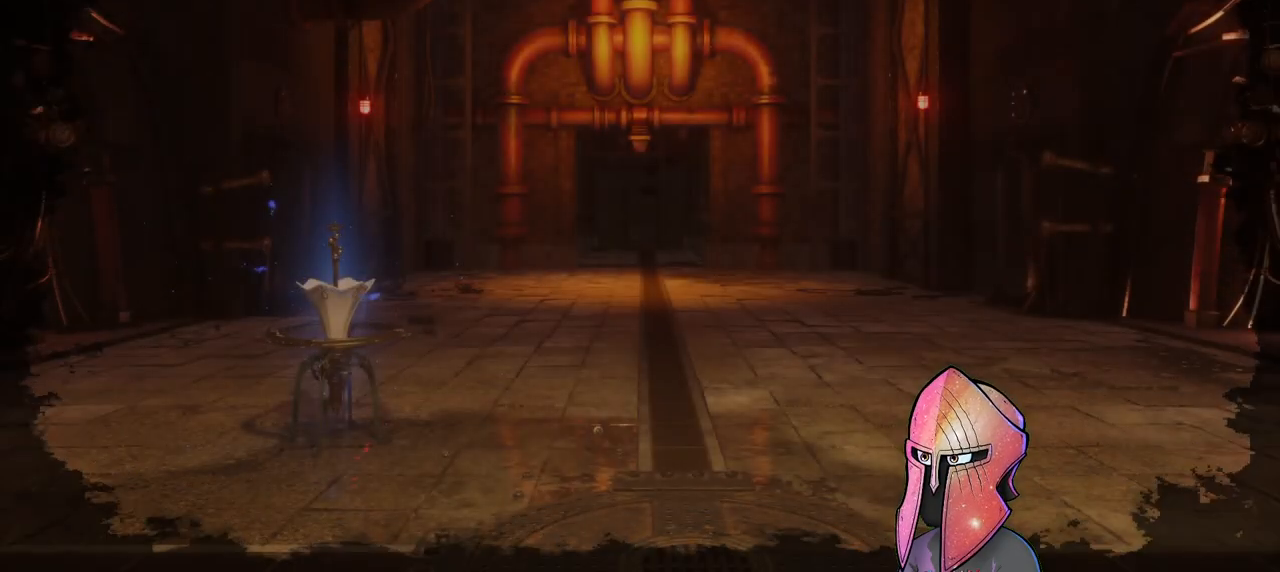
Gameplay with a controller (Xbox layout); each line is a JSON object with the inputs held at the frame after it. "events" lists button and stick changes between this image and that frame as [ms after this image, input, new state], when the widget could be followed in between.
{"buttons": [], "left_stick": "up", "right_stick": "center", "events": [[500, "left_stick", "up"]]}
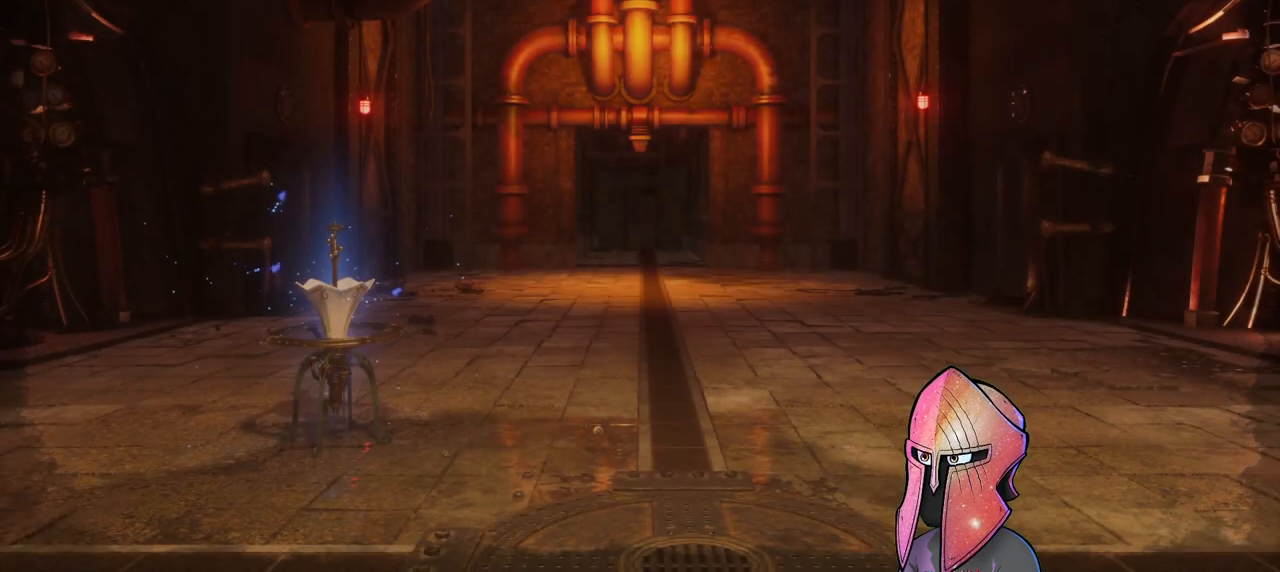
{"buttons": [], "left_stick": "center", "right_stick": "center", "events": [[500, "left_stick", "center"]]}
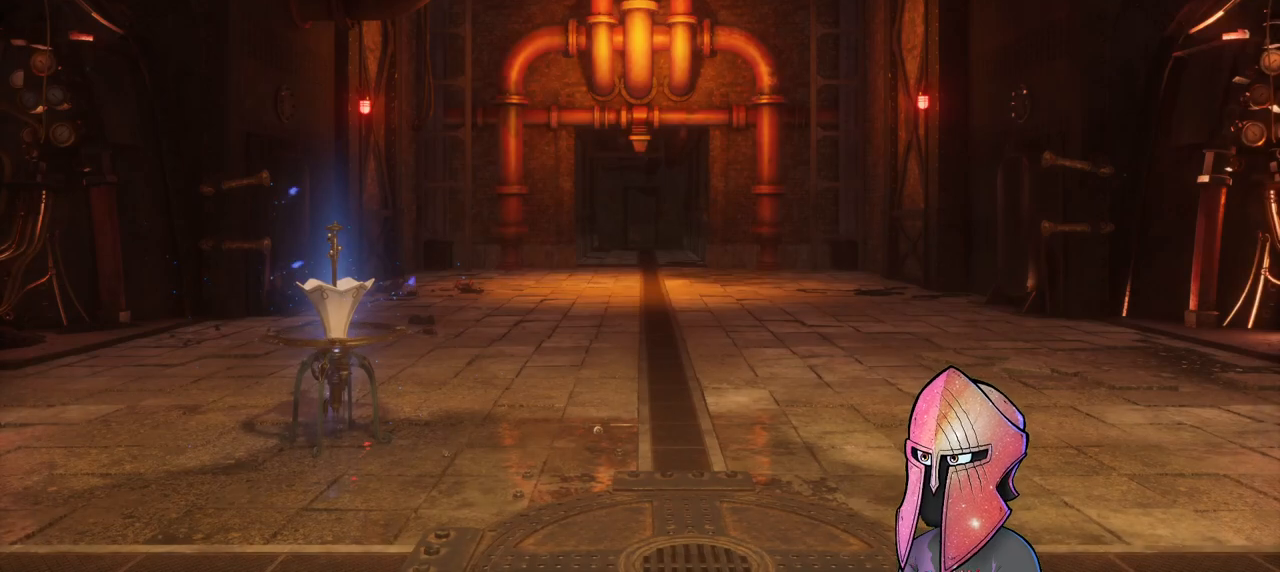
{"buttons": [], "left_stick": "up", "right_stick": "center", "events": [[167, "left_stick", "up"]]}
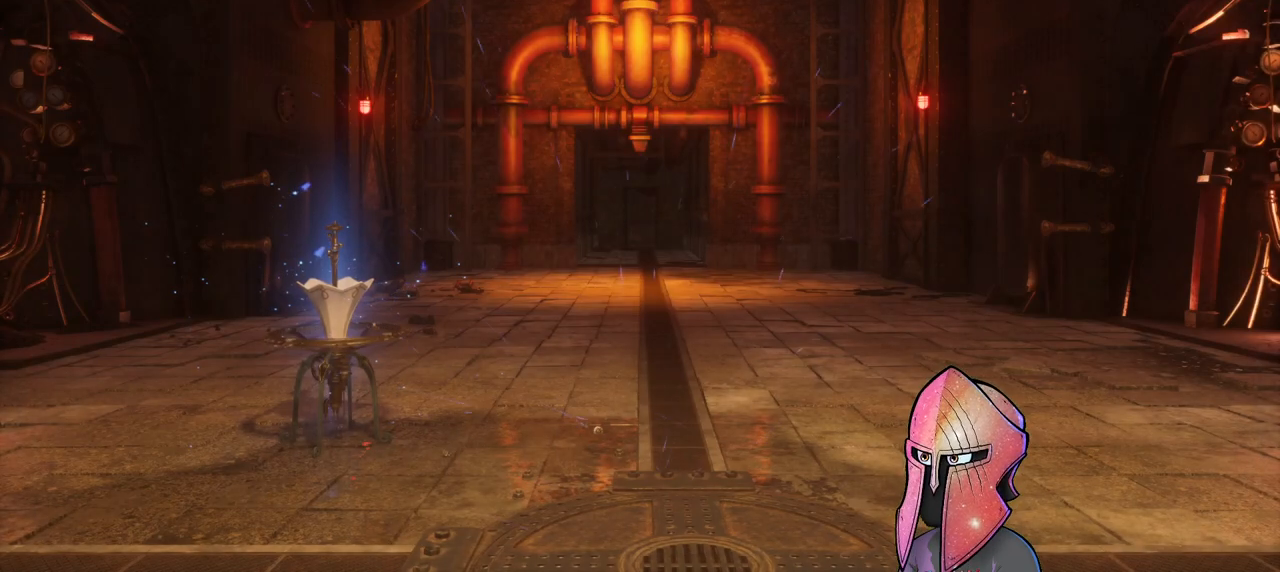
{"buttons": [], "left_stick": "up", "right_stick": "center", "events": []}
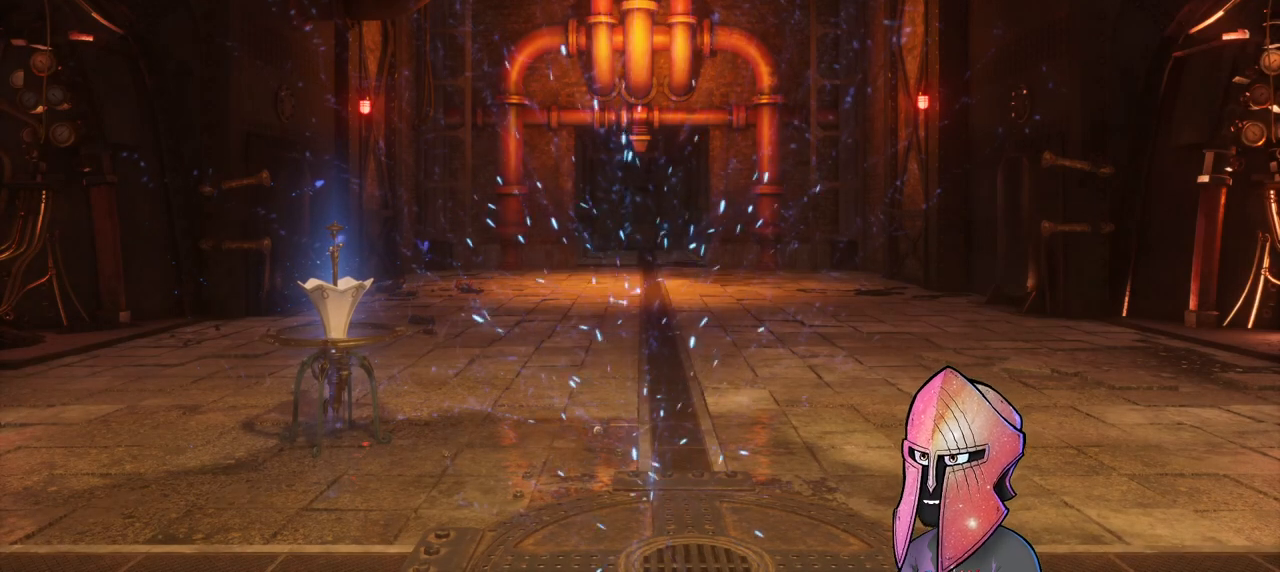
{"buttons": [], "left_stick": "up", "right_stick": "center", "events": []}
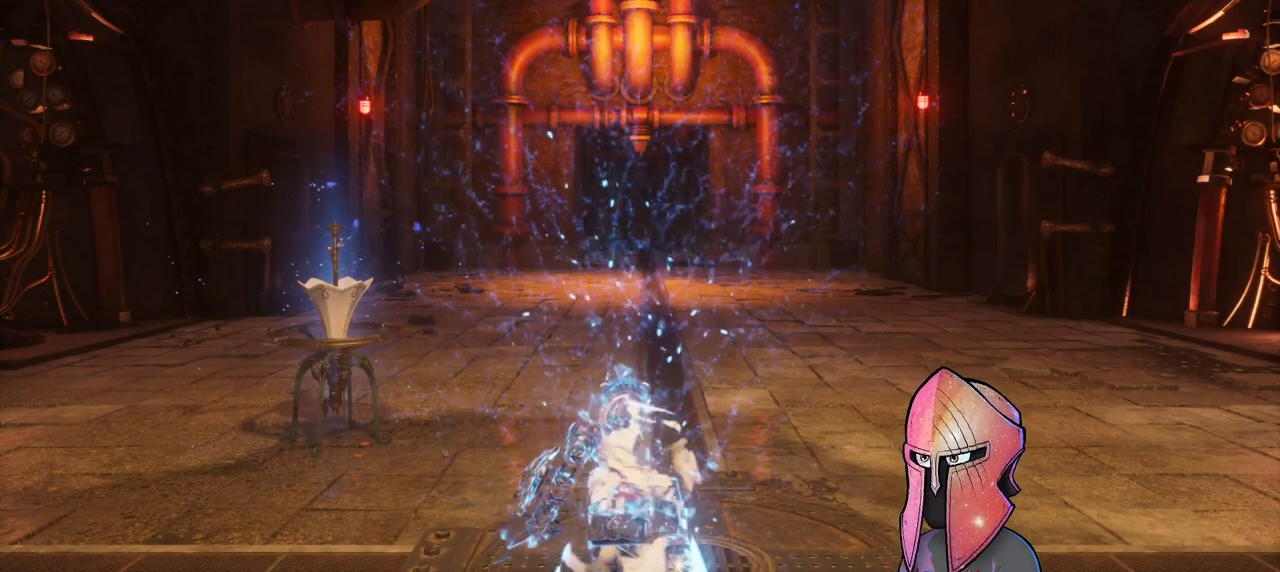
{"buttons": [], "left_stick": "up", "right_stick": "center", "events": []}
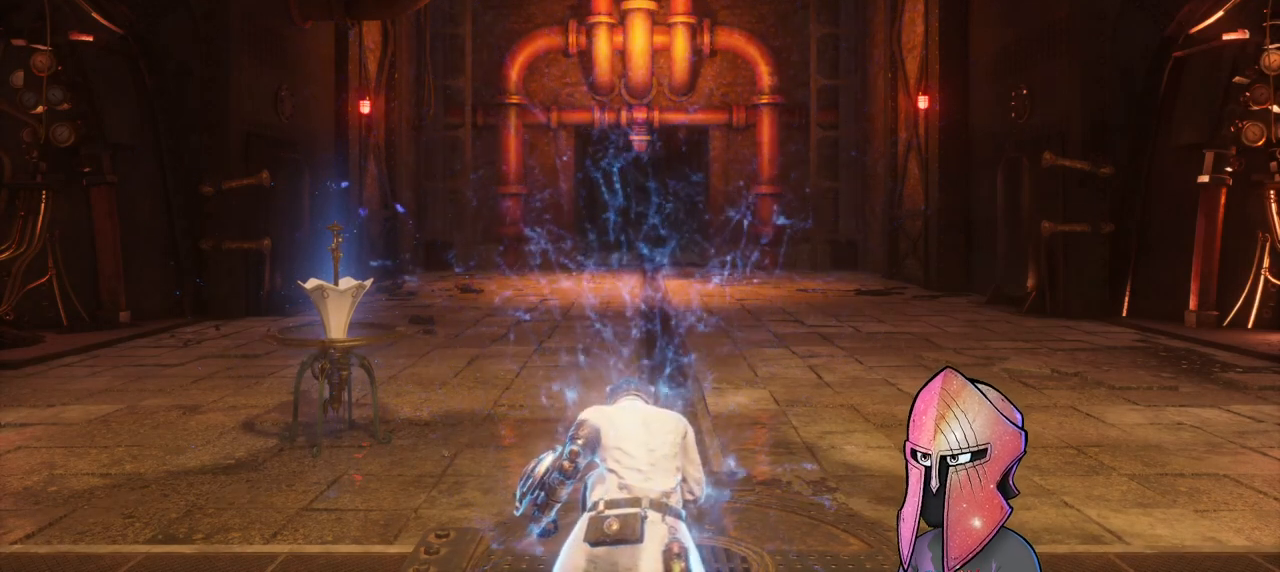
{"buttons": ["B"], "left_stick": "up", "right_stick": "center", "events": [[167, "B", "down"]]}
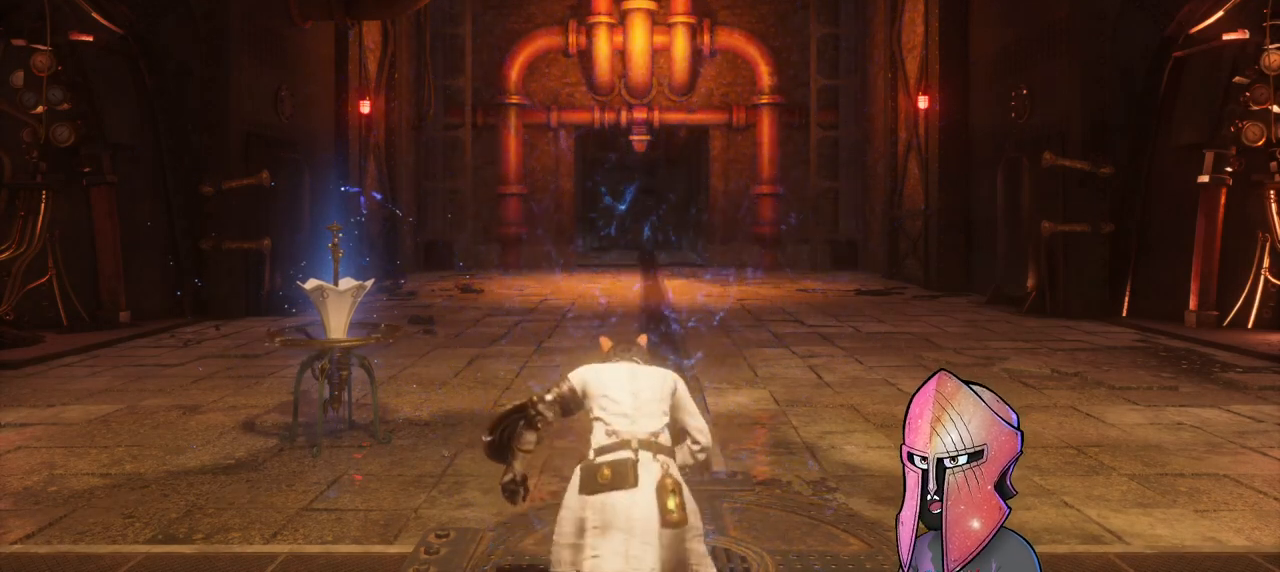
{"buttons": ["B"], "left_stick": "up", "right_stick": "center", "events": []}
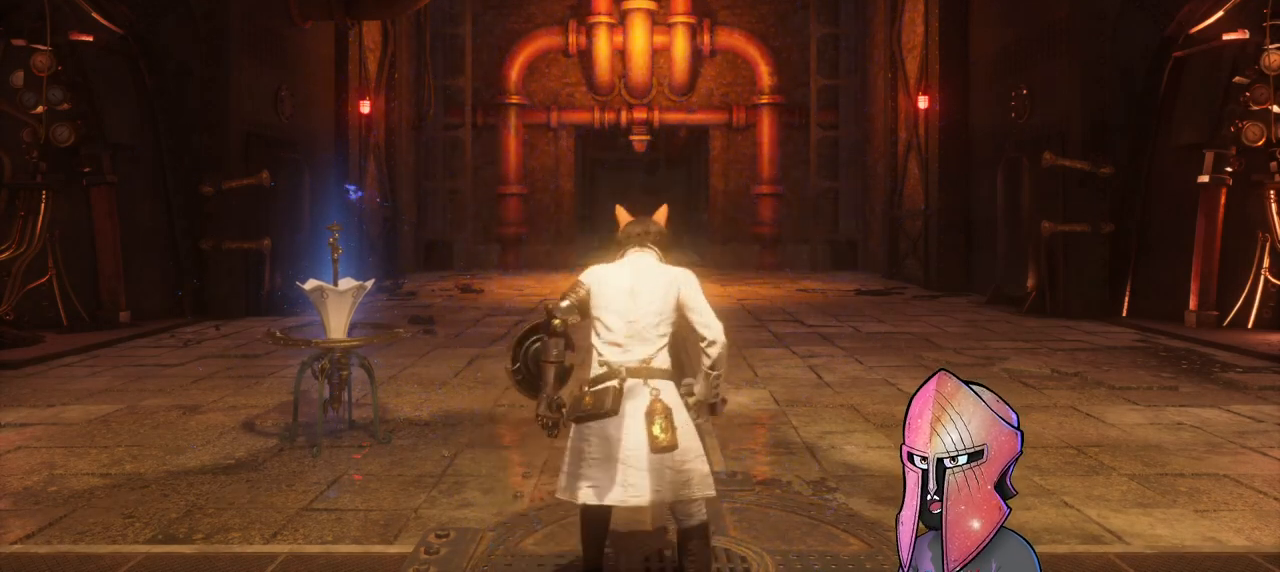
{"buttons": ["B"], "left_stick": "up", "right_stick": "center", "events": []}
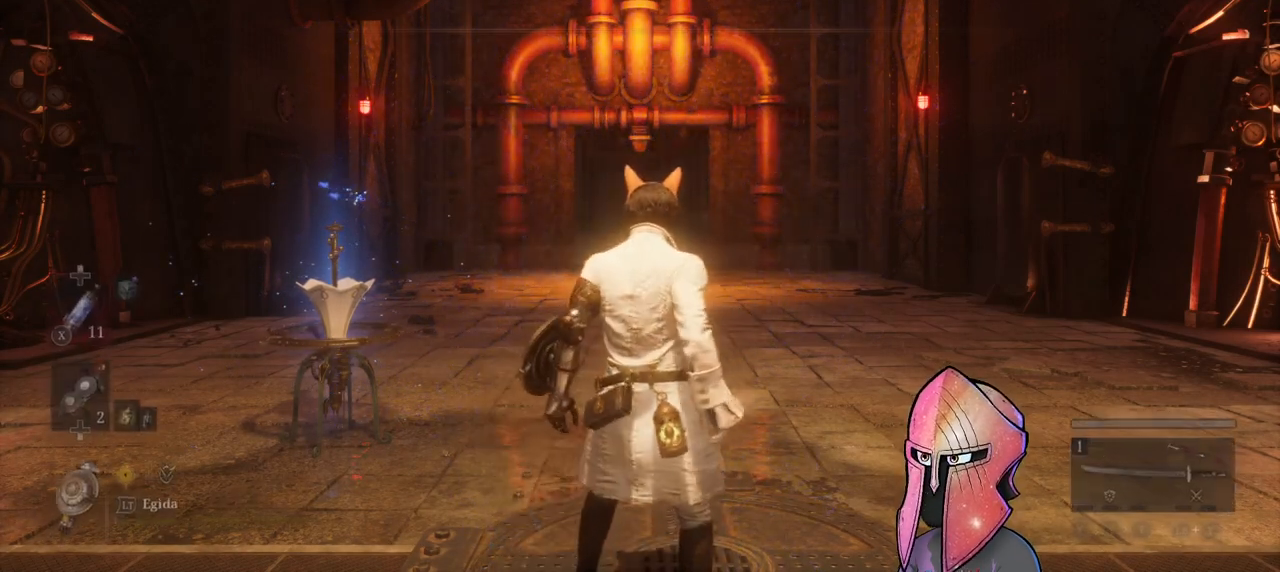
{"buttons": ["B"], "left_stick": "up", "right_stick": "center", "events": []}
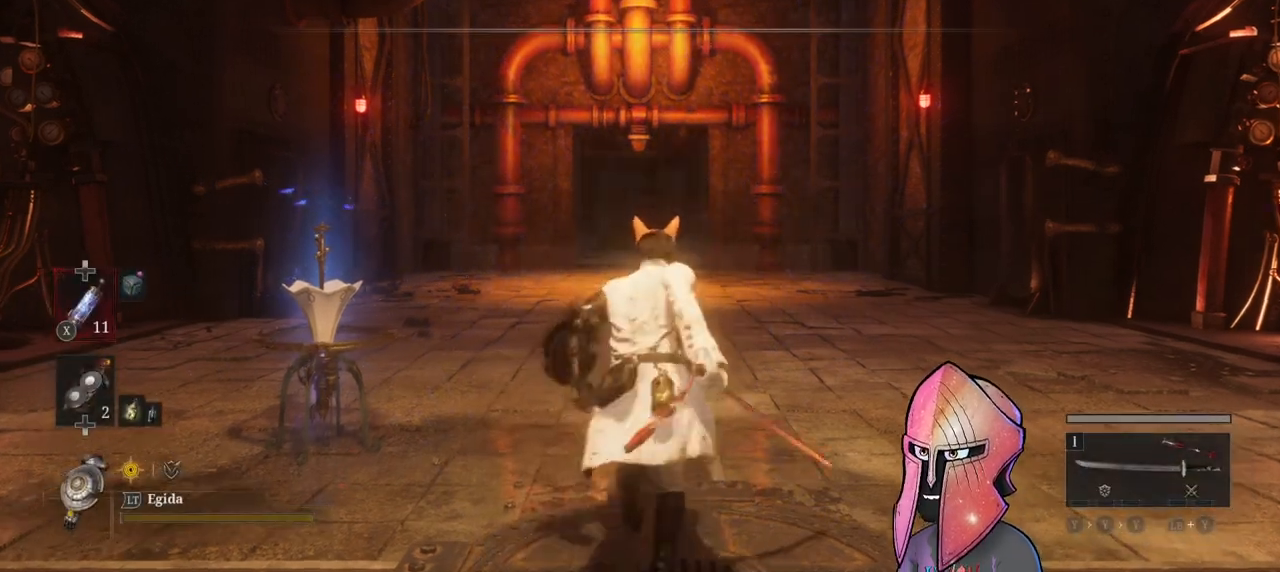
{"buttons": ["B"], "left_stick": "up", "right_stick": "center", "events": []}
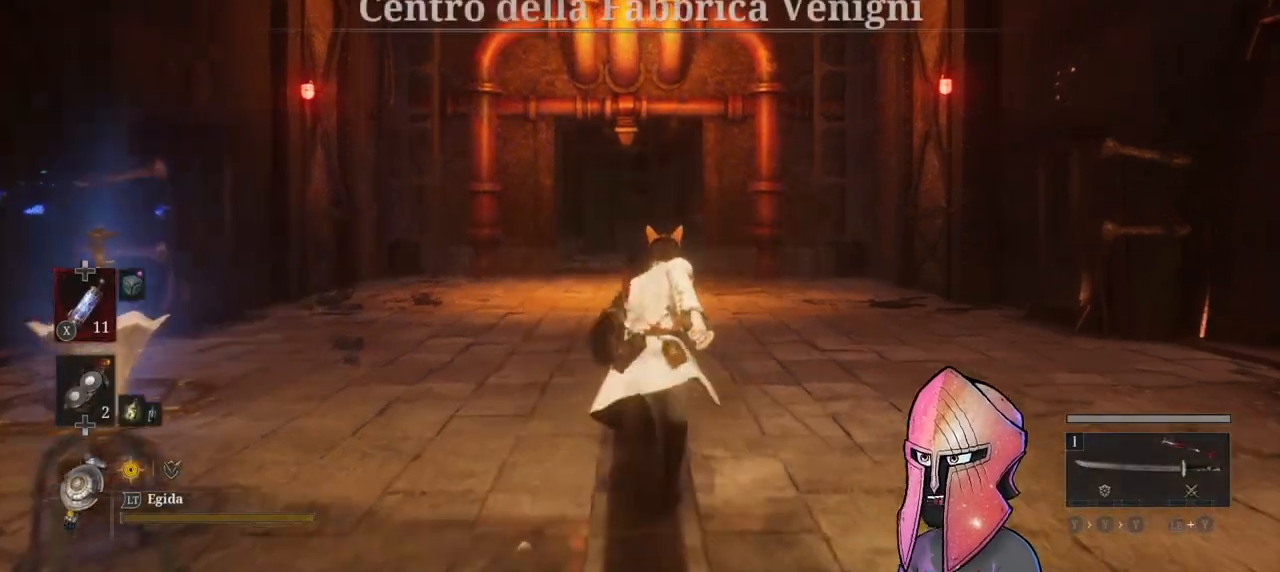
{"buttons": ["B"], "left_stick": "up", "right_stick": "center", "events": []}
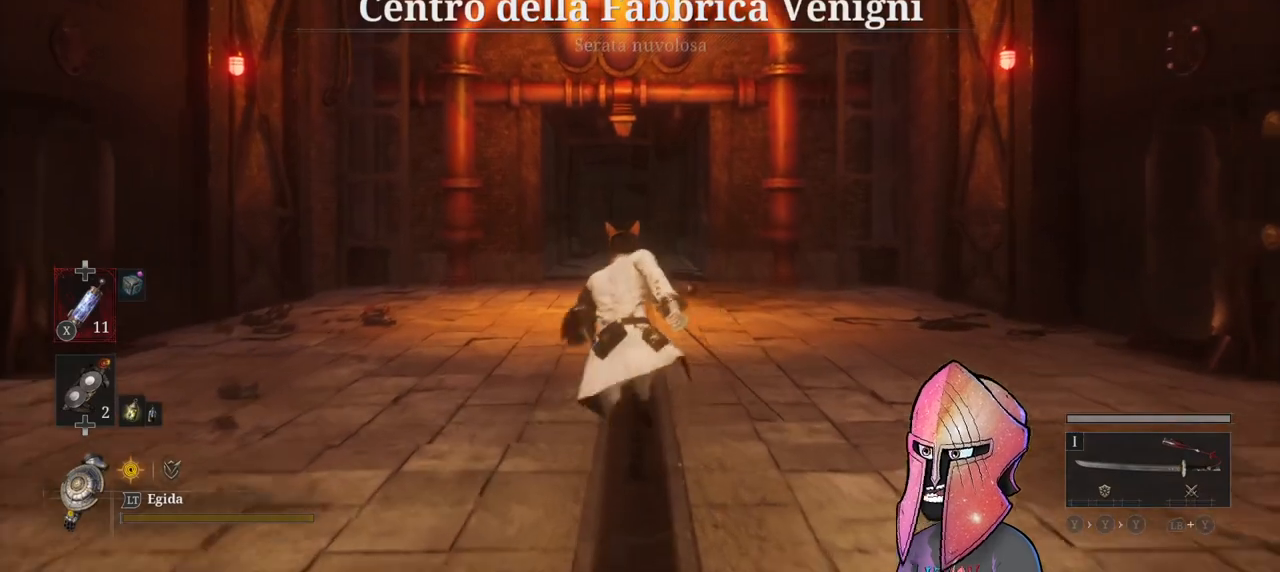
{"buttons": ["B"], "left_stick": "up", "right_stick": "center", "events": []}
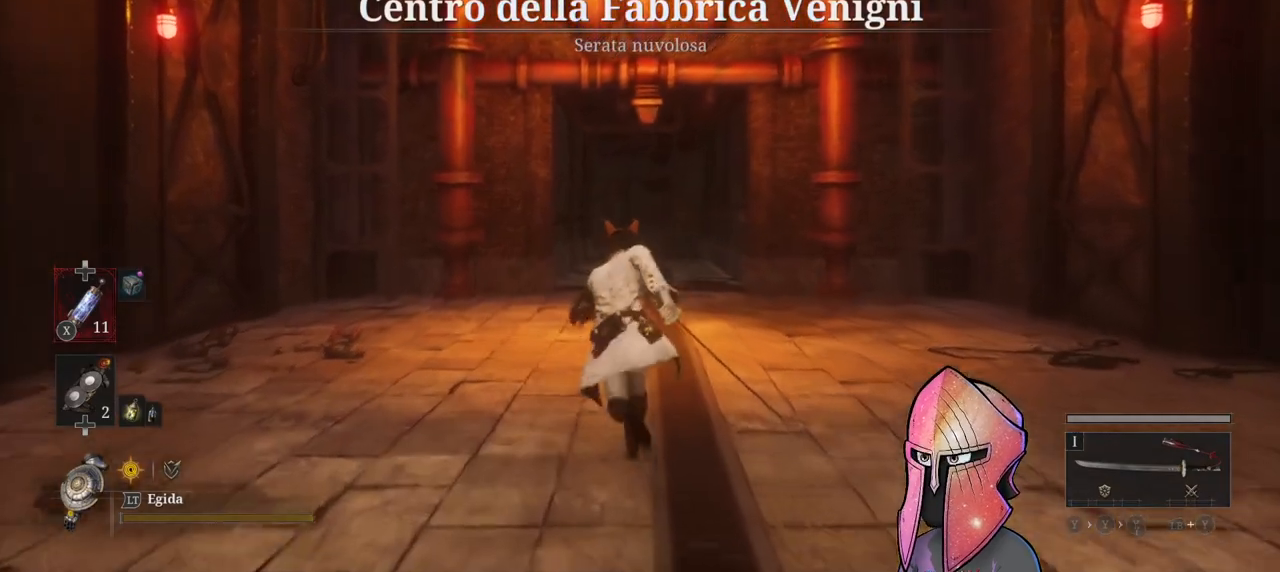
{"buttons": ["B"], "left_stick": "up", "right_stick": "center", "events": []}
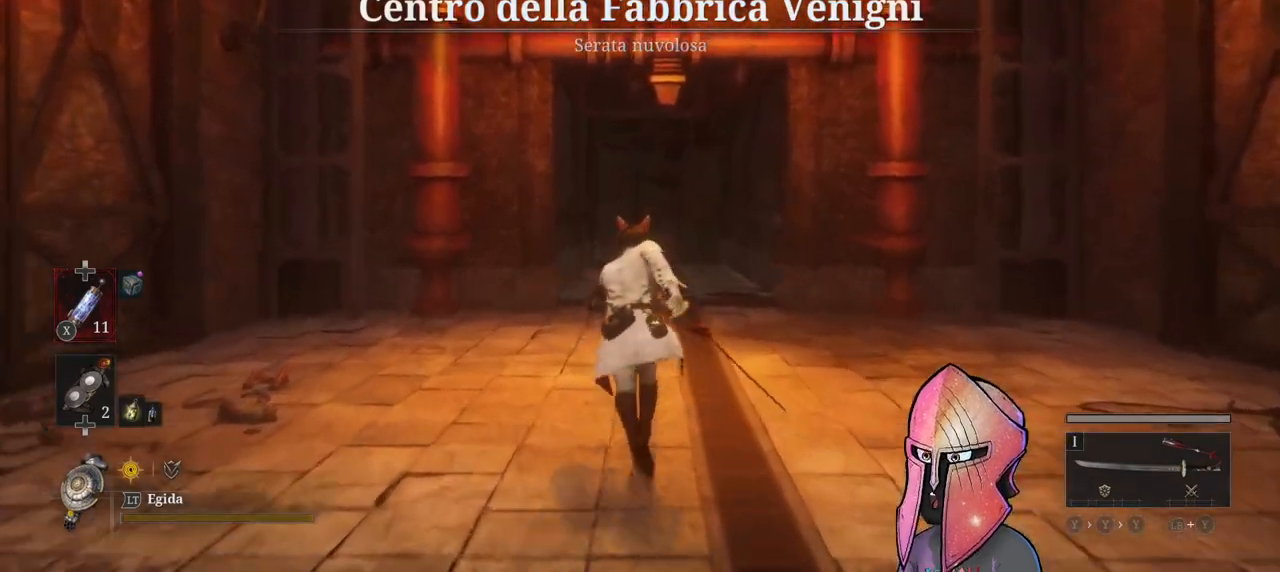
{"buttons": ["B"], "left_stick": "up", "right_stick": "center", "events": []}
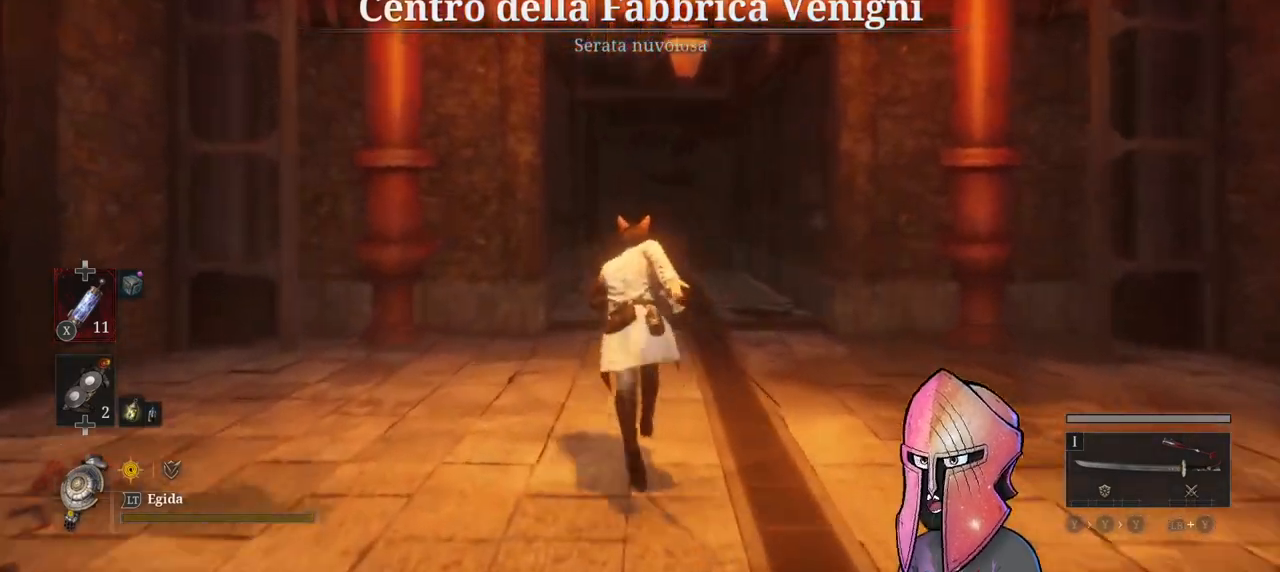
{"buttons": ["B"], "left_stick": "up", "right_stick": "center", "events": []}
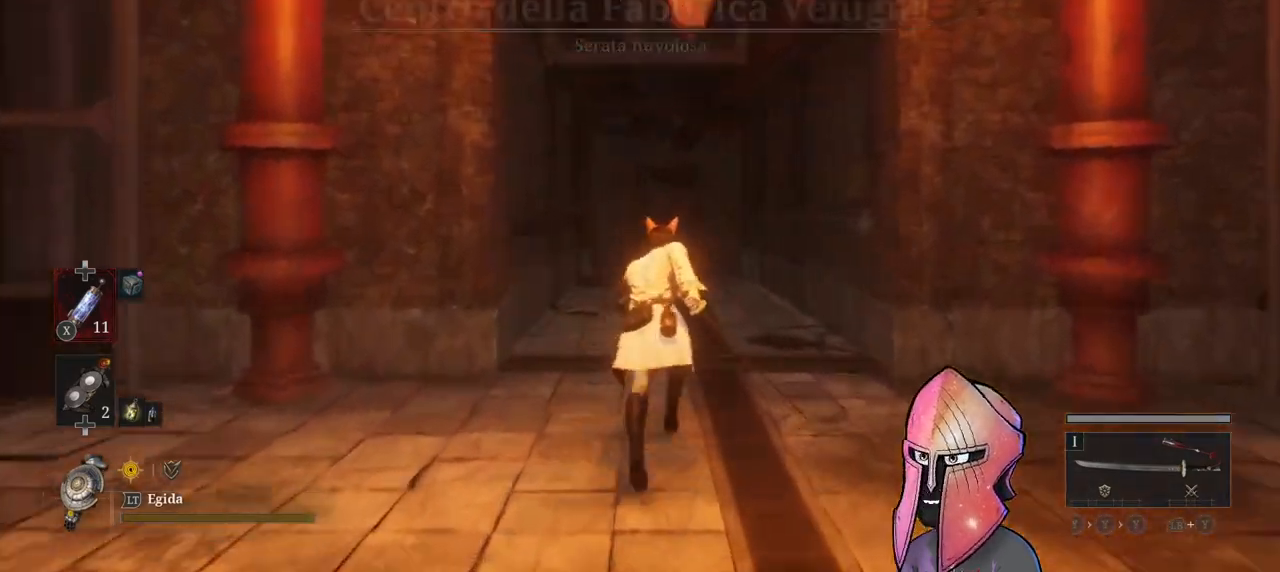
{"buttons": ["B"], "left_stick": "up", "right_stick": "center", "events": []}
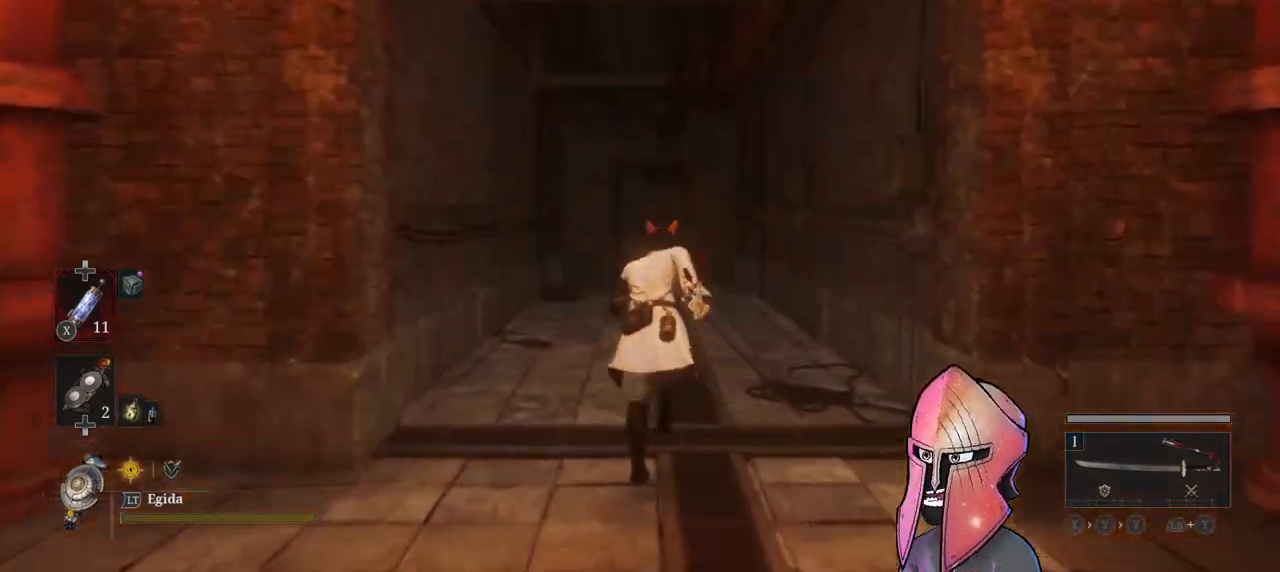
{"buttons": ["B"], "left_stick": "up", "right_stick": "center", "events": []}
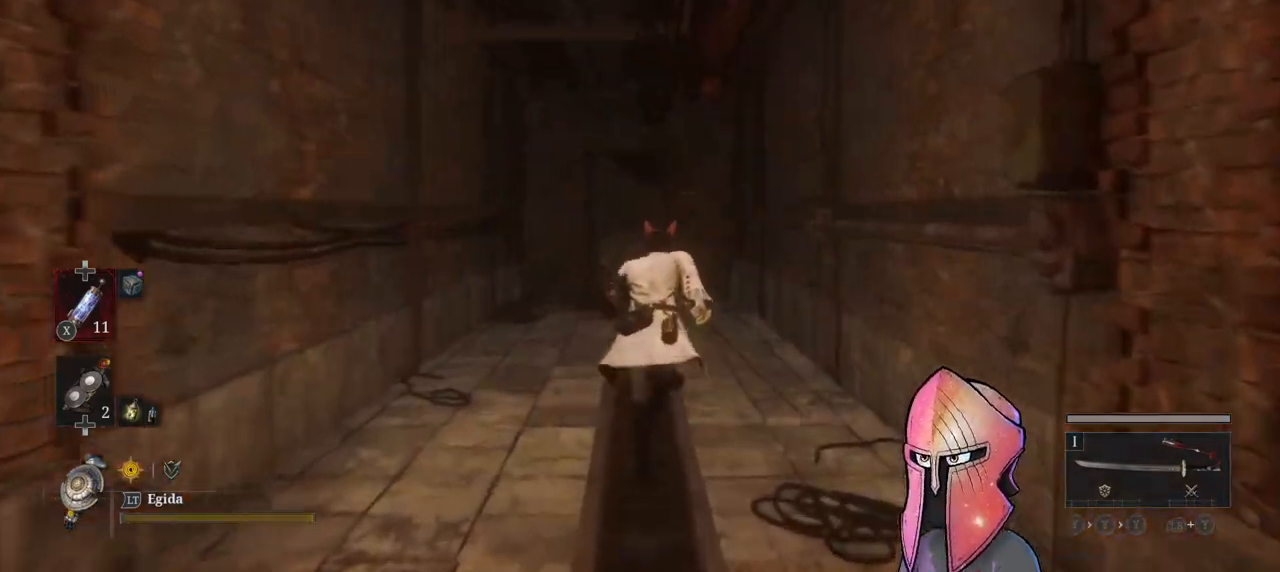
{"buttons": ["B"], "left_stick": "up", "right_stick": "center", "events": []}
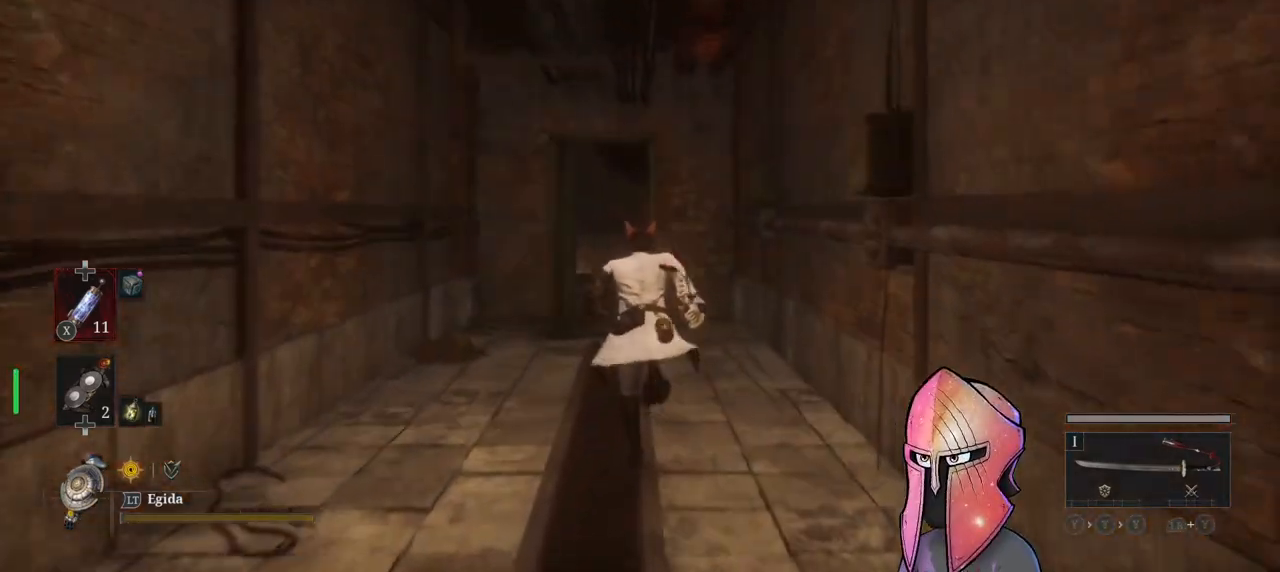
{"buttons": ["B"], "left_stick": "up", "right_stick": "center", "events": []}
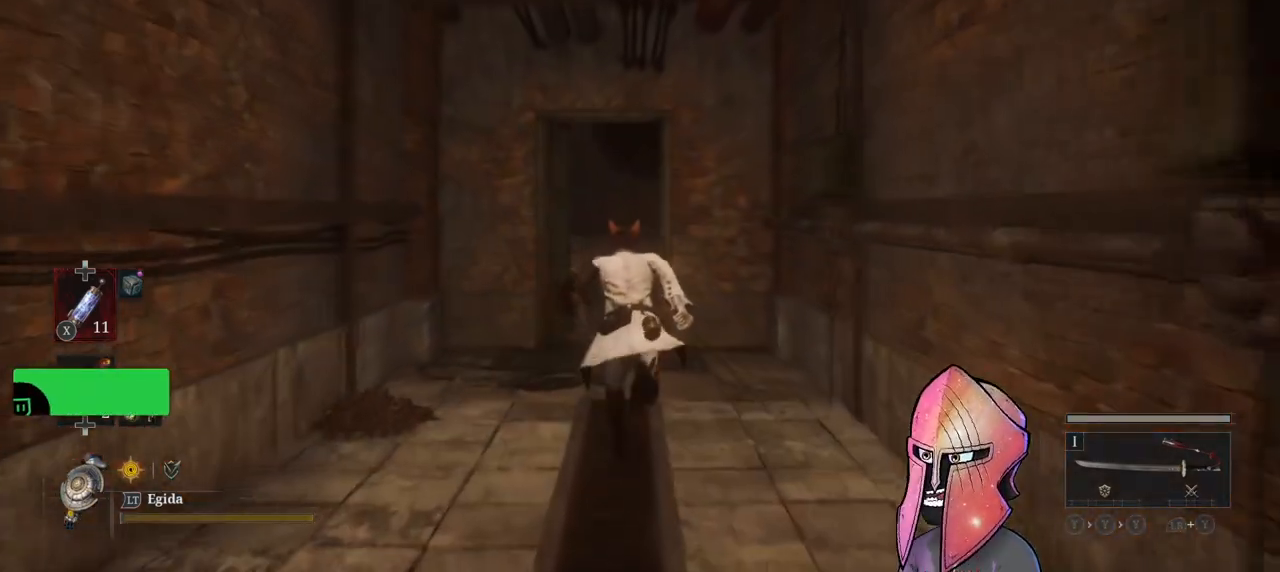
{"buttons": ["B"], "left_stick": "up", "right_stick": "center", "events": []}
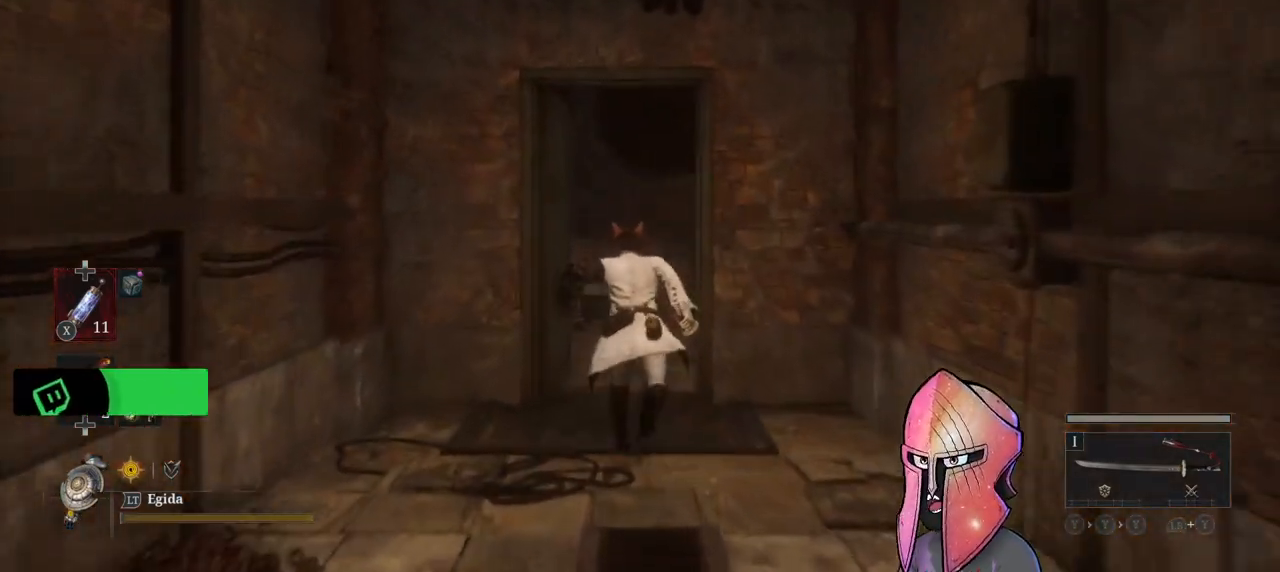
{"buttons": ["B"], "left_stick": "up", "right_stick": "center", "events": []}
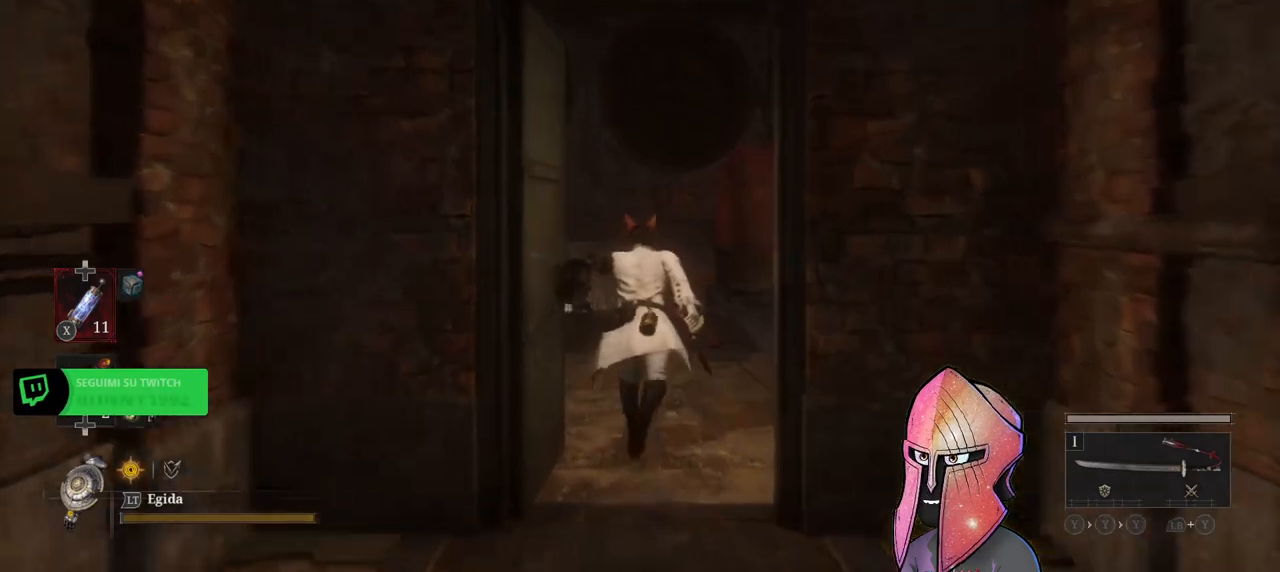
{"buttons": ["B"], "left_stick": "up-left", "right_stick": "center", "events": [[333, "left_stick", "up-left"]]}
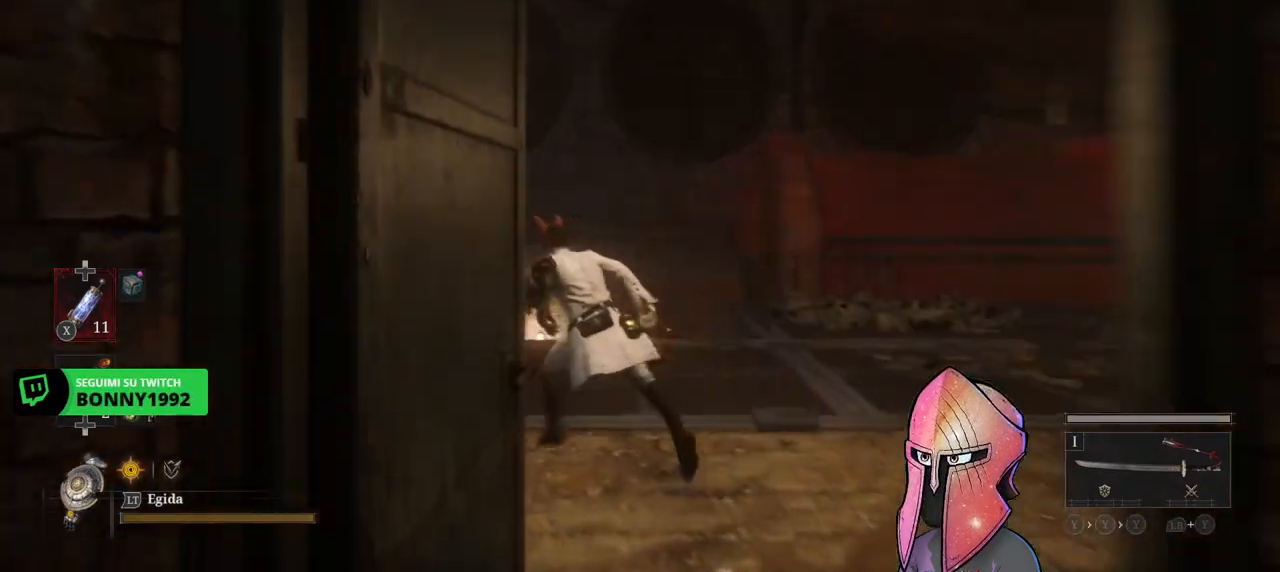
{"buttons": ["B"], "left_stick": "up-left", "right_stick": "center", "events": []}
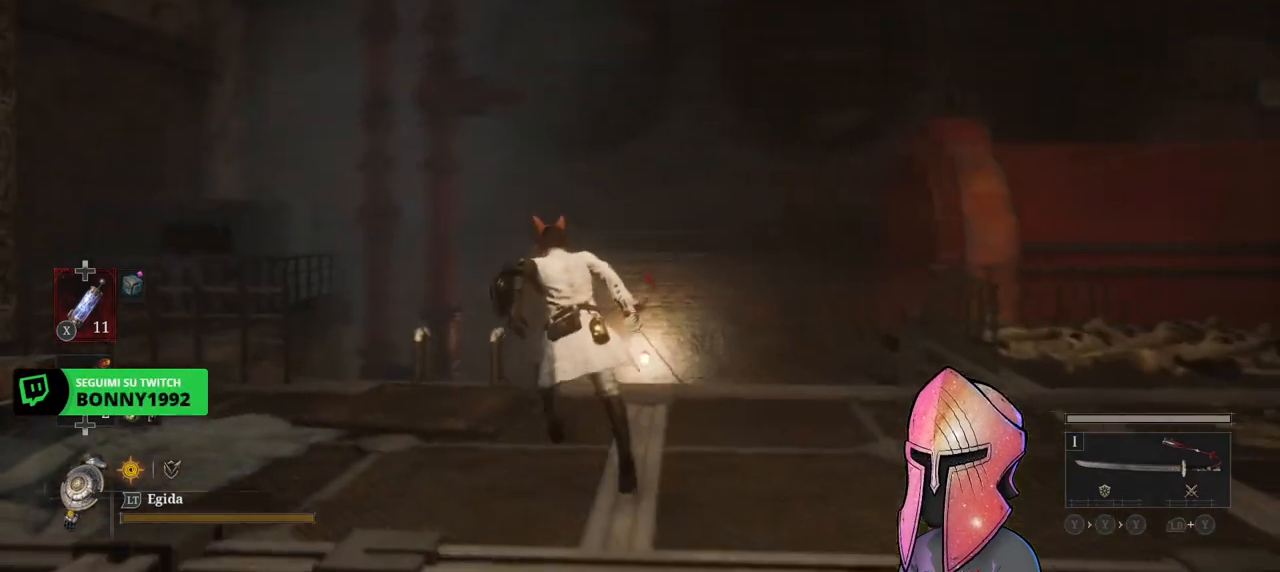
{"buttons": [], "left_stick": "up", "right_stick": "center", "events": [[250, "A", "down"], [300, "B", "up"], [350, "left_stick", "up"], [383, "A", "up"]]}
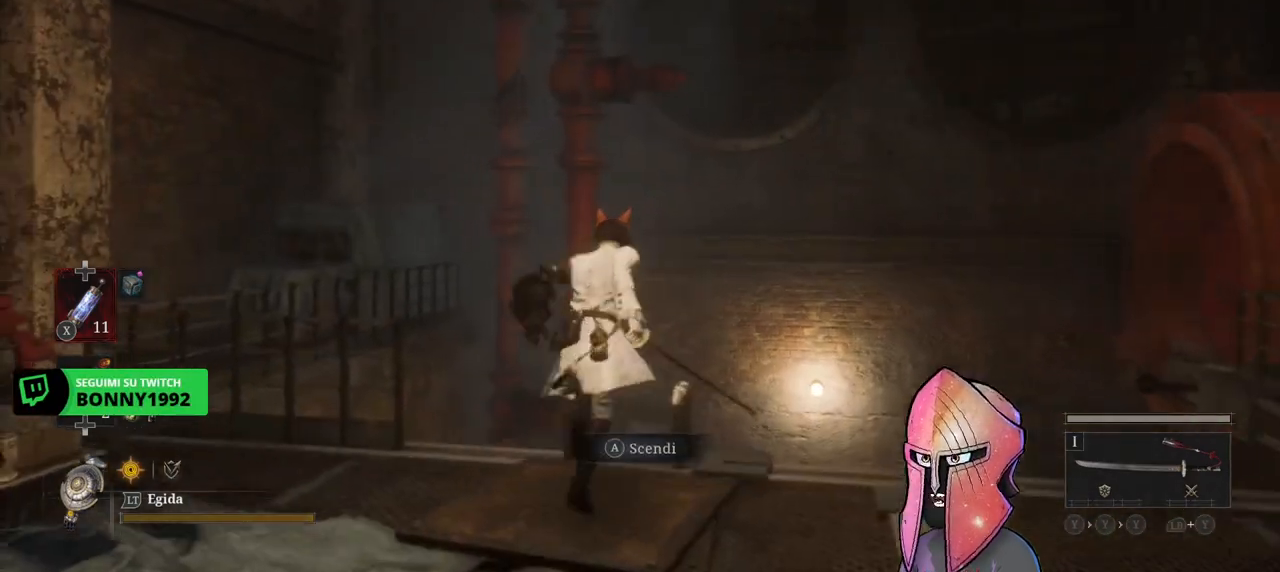
{"buttons": [], "left_stick": "down", "right_stick": "left", "events": [[17, "A", "down"], [133, "A", "up"], [150, "left_stick", "center"], [300, "right_stick", "left"], [417, "left_stick", "down"]]}
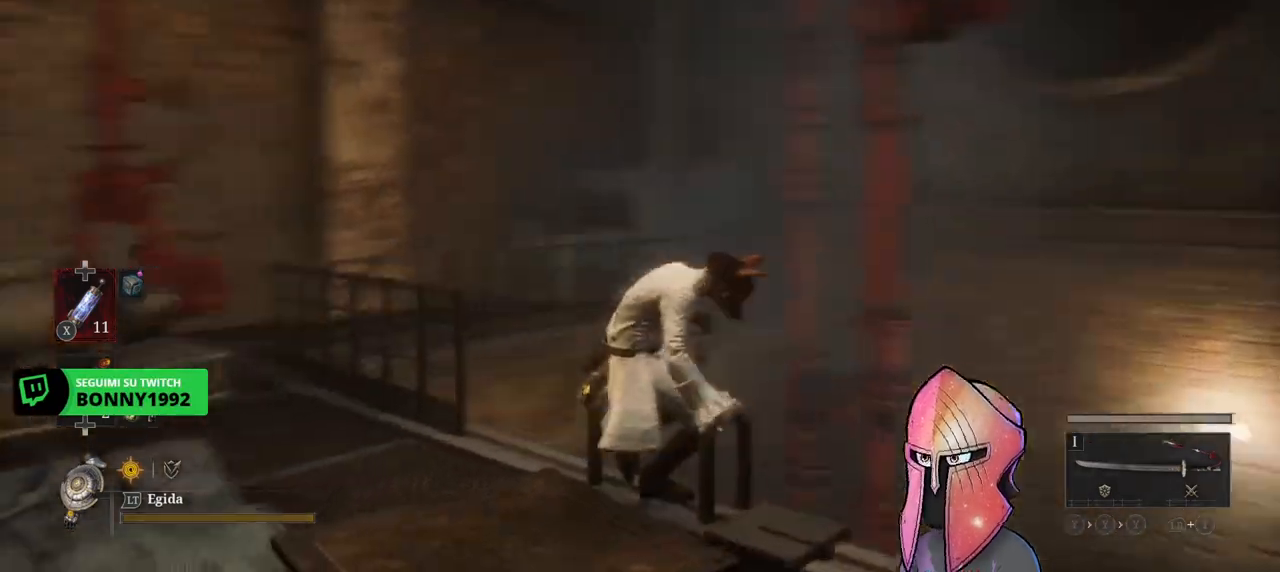
{"buttons": ["B"], "left_stick": "down", "right_stick": "center", "events": [[183, "right_stick", "center"], [250, "B", "down"]]}
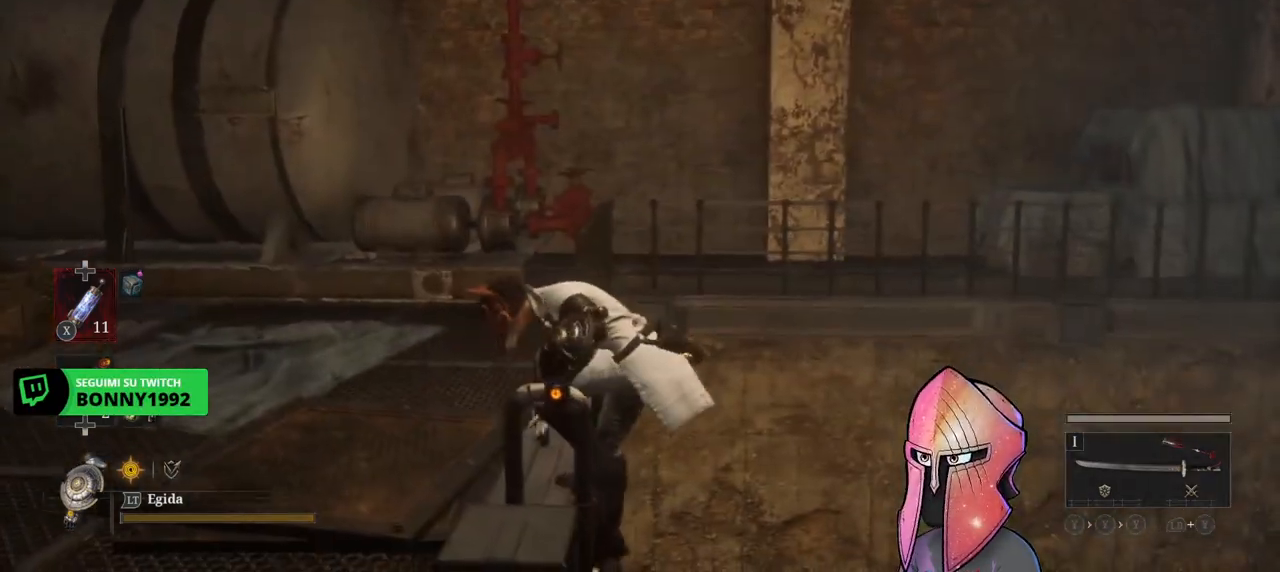
{"buttons": ["B"], "left_stick": "down", "right_stick": "center", "events": []}
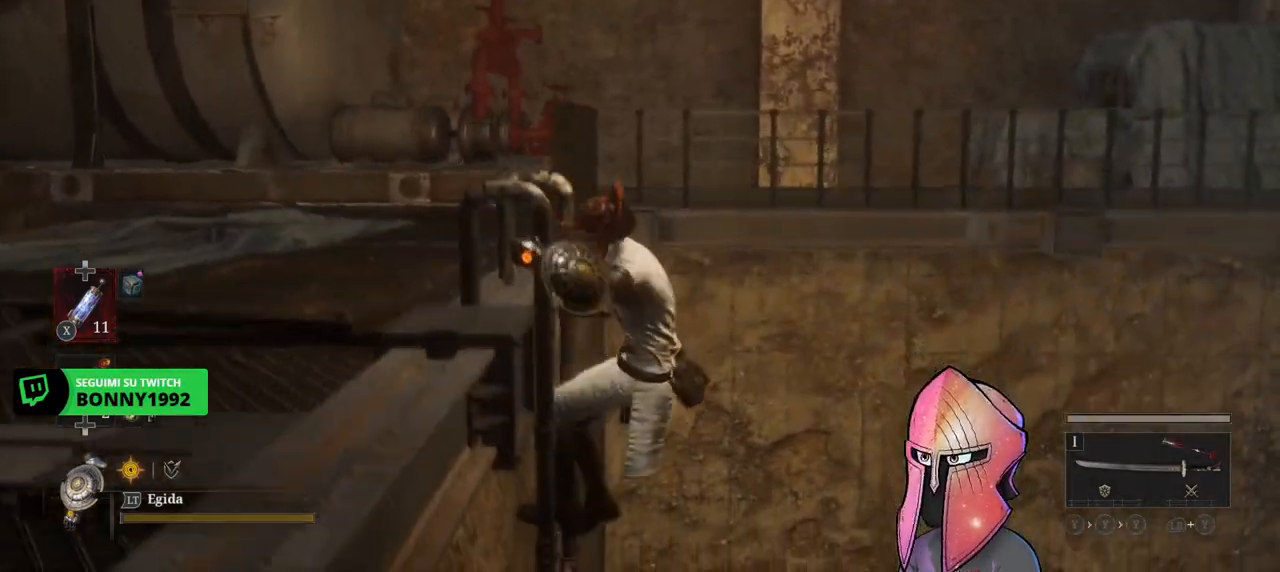
{"buttons": ["B"], "left_stick": "down", "right_stick": "center", "events": []}